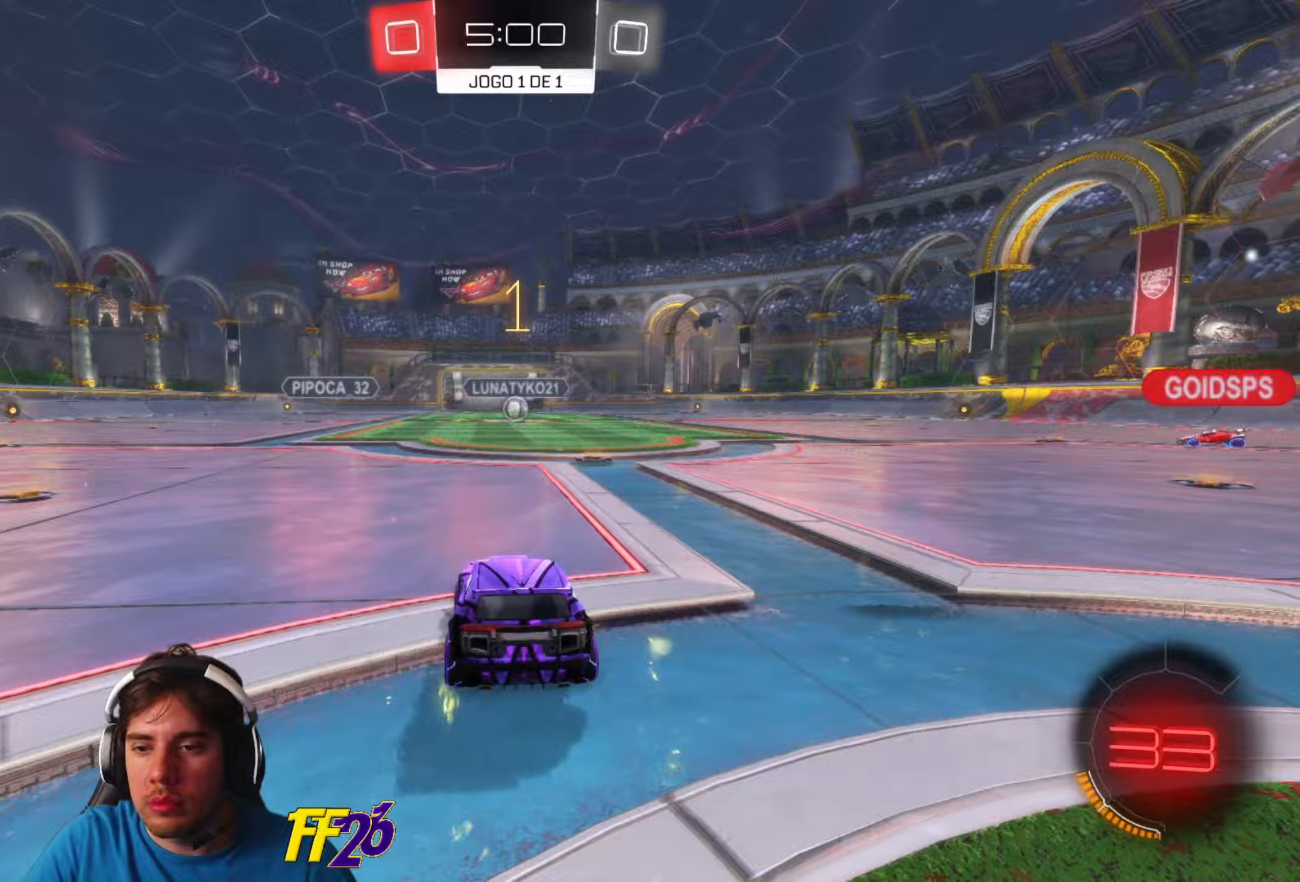
Gameplay with a controller (Xbox layout); each line is a JSON object with the inputs held at the frame after it. "events" lists button and stick changes between this image and that frame as [ms after this image, input, new state], when the widget could be followed in between.
{"buttons": ["R2"], "left_stick": "center", "right_stick": "center", "events": [[383, "R2", "down"]]}
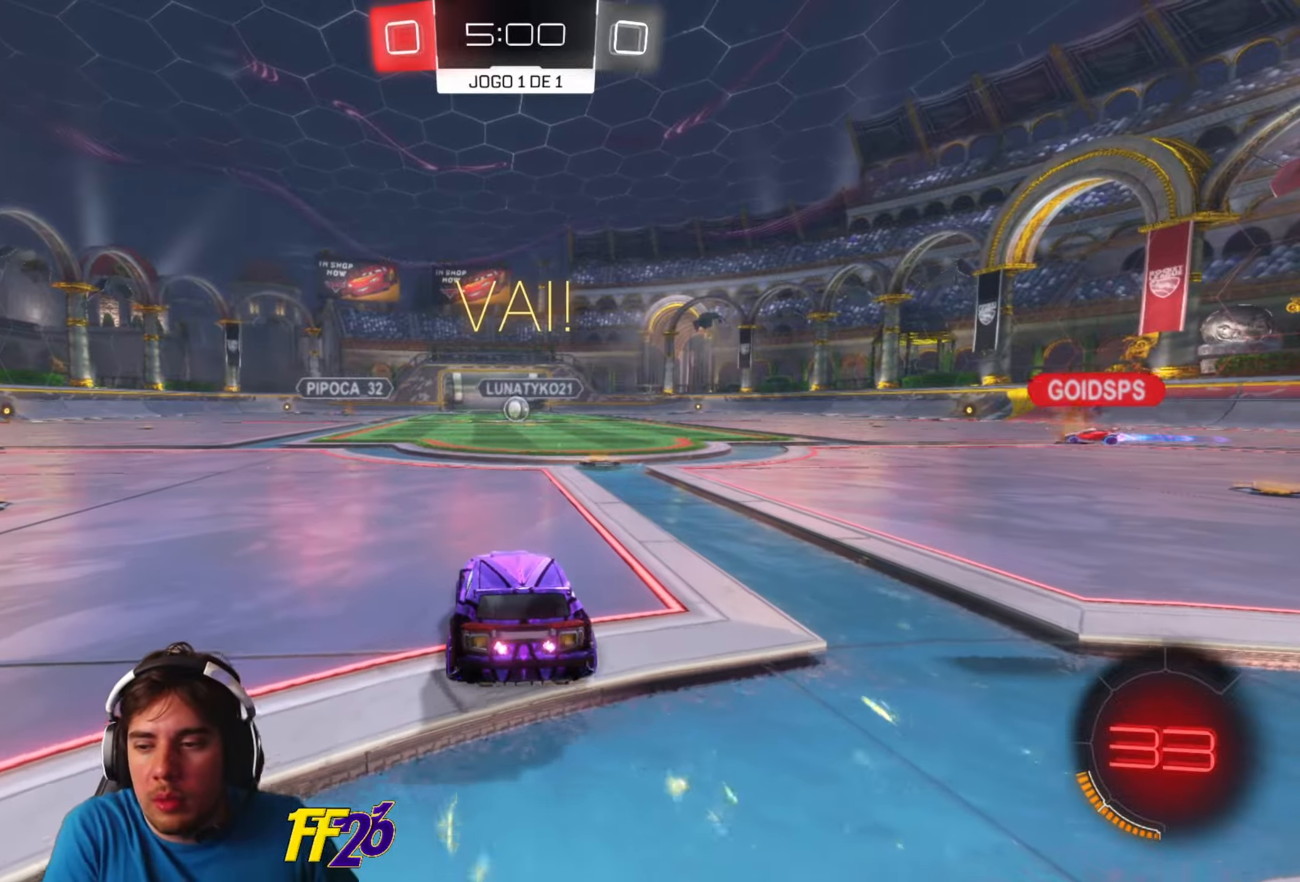
{"buttons": ["R2"], "left_stick": "center", "right_stick": "center", "events": [[183, "left_stick", "right"], [317, "left_stick", "center"]]}
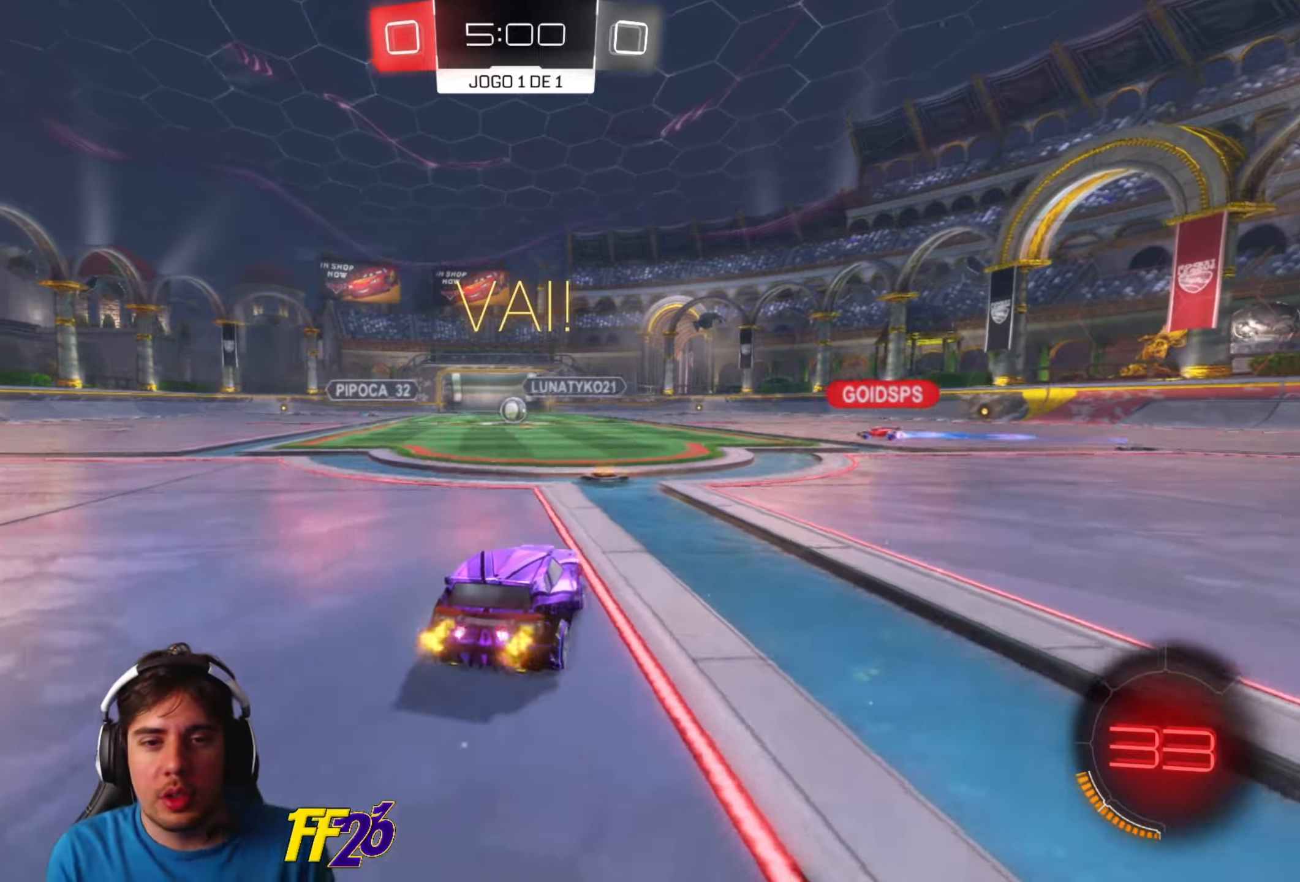
{"buttons": ["R2"], "left_stick": "center", "right_stick": "center", "events": [[250, "left_stick", "left"], [367, "left_stick", "center"]]}
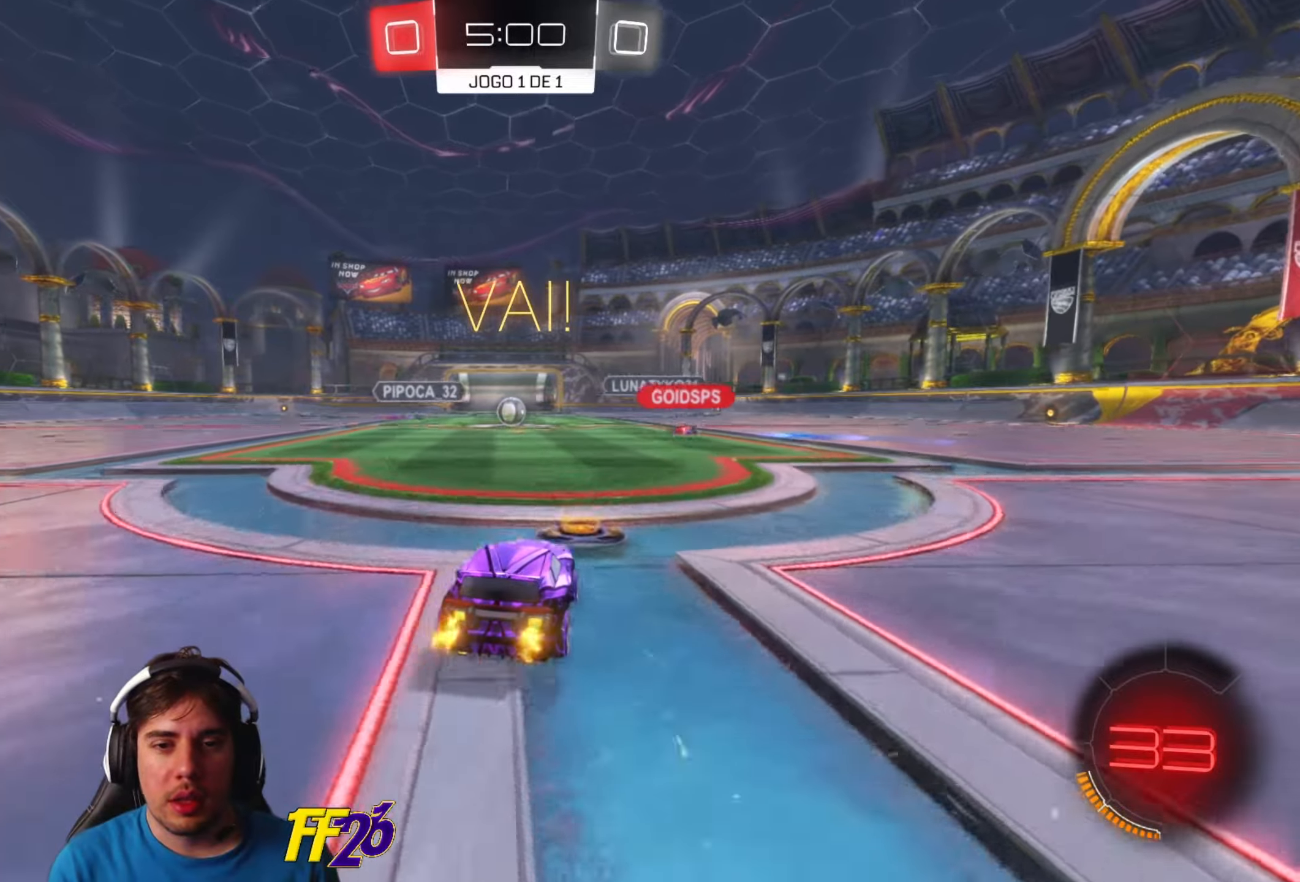
{"buttons": ["R2"], "left_stick": "center", "right_stick": "center", "events": [[33, "left_stick", "left"], [150, "left_stick", "center"]]}
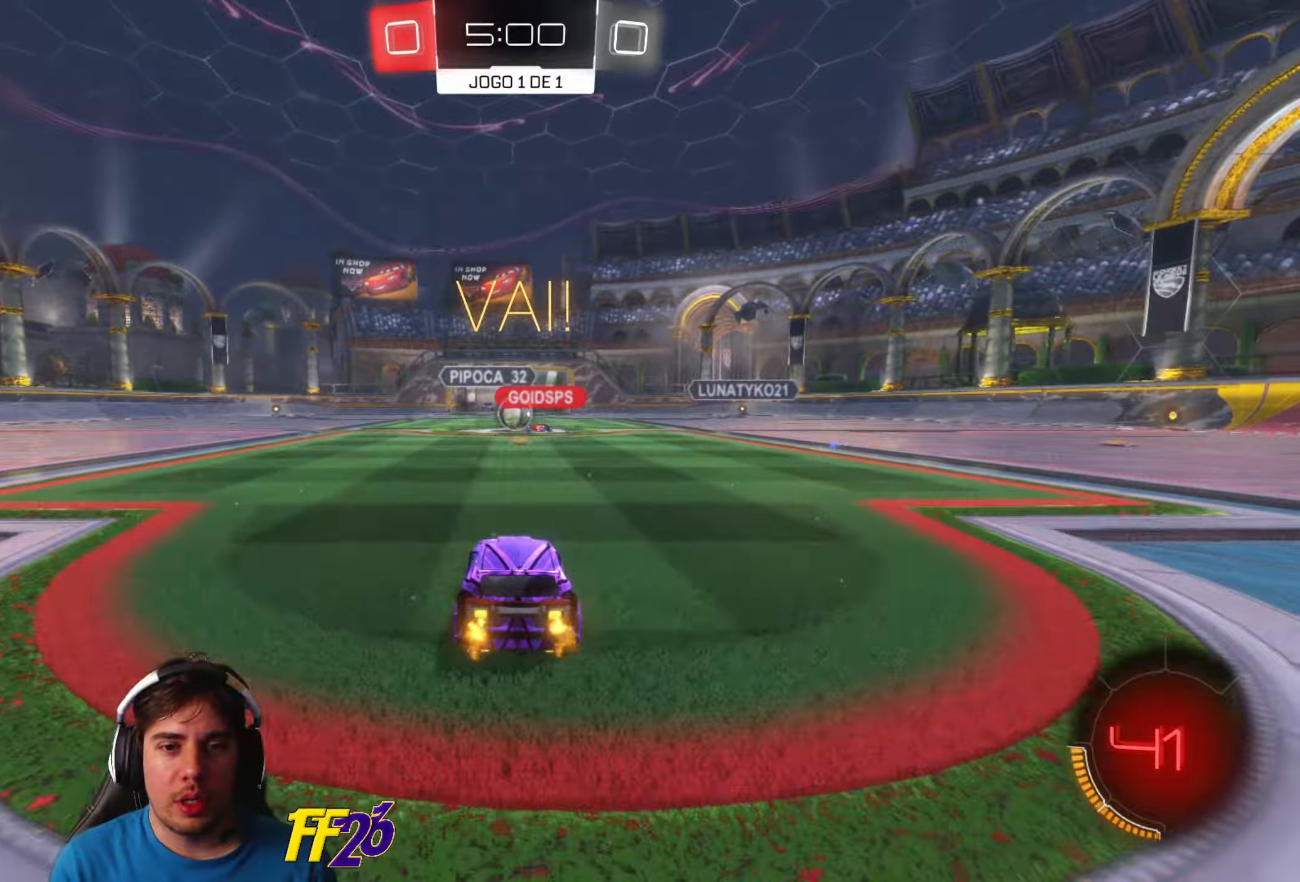
{"buttons": ["R2"], "left_stick": "right", "right_stick": "center", "events": [[333, "left_stick", "right"]]}
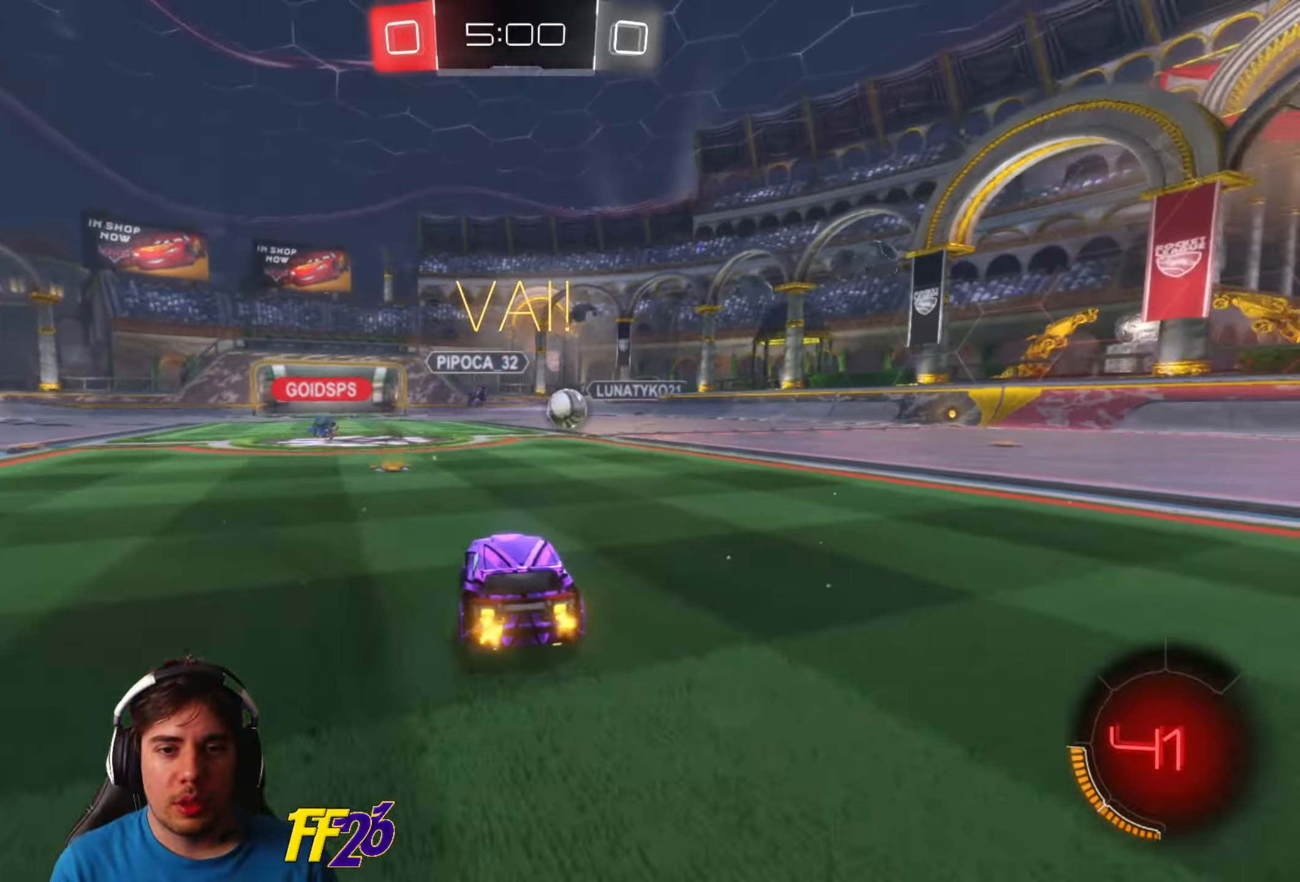
{"buttons": ["R1", "R2"], "left_stick": "right", "right_stick": "center", "events": [[133, "R1", "down"], [317, "left_stick", "center"], [467, "left_stick", "right"]]}
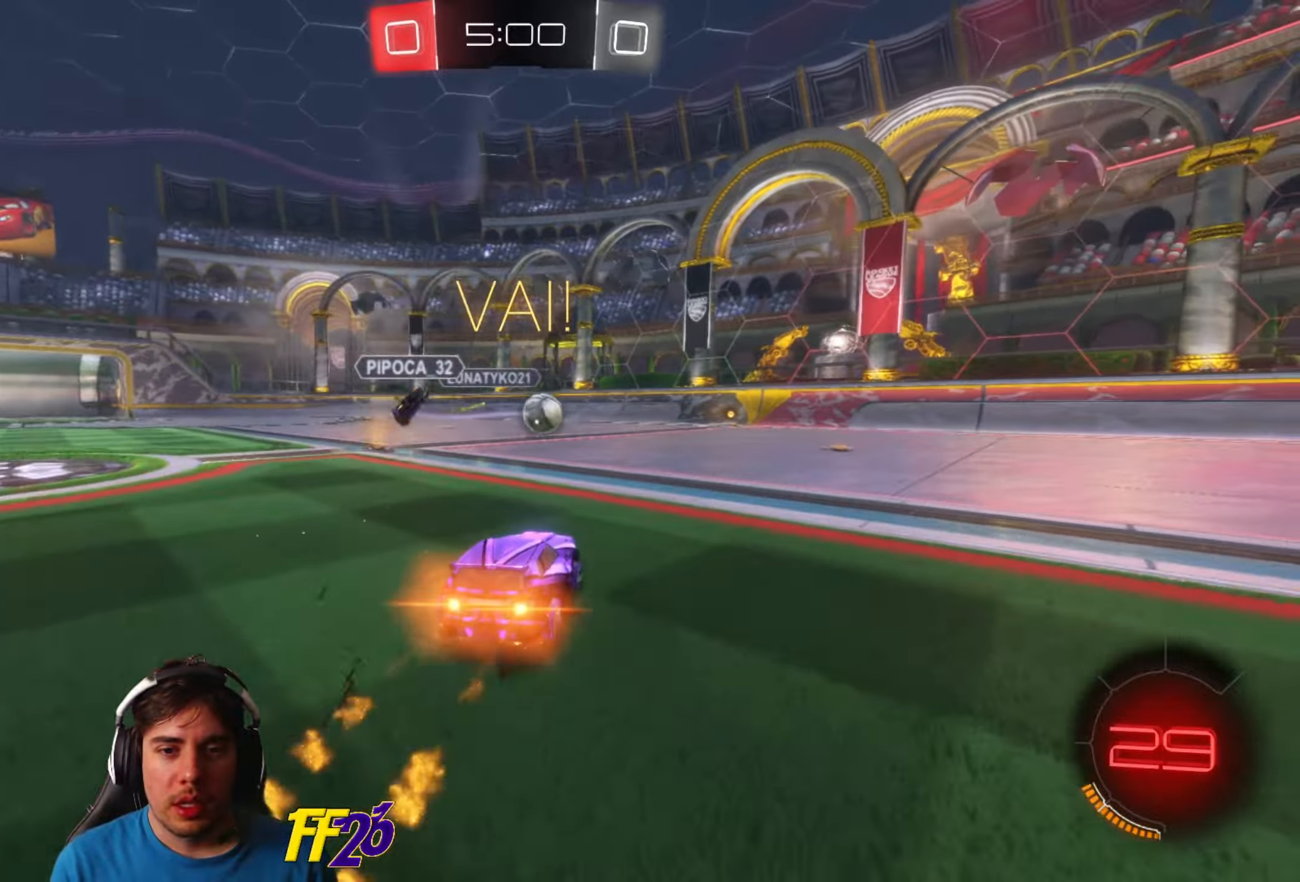
{"buttons": ["B", "R1", "R2"], "left_stick": "right", "right_stick": "center", "events": [[83, "left_stick", "center"], [283, "left_stick", "right"], [467, "B", "down"]]}
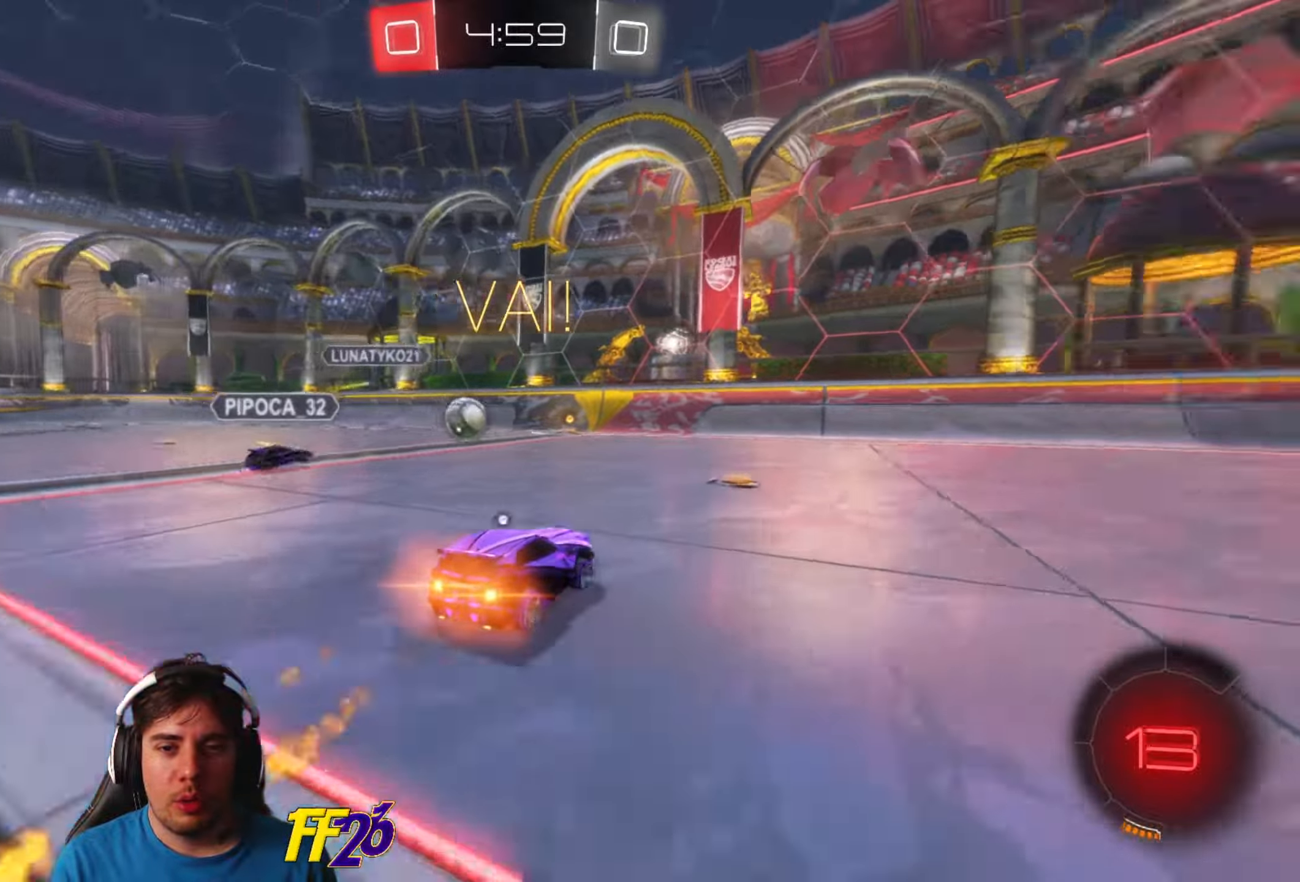
{"buttons": ["R1", "R2"], "left_stick": "center", "right_stick": "center", "events": [[67, "B", "up"], [450, "left_stick", "center"]]}
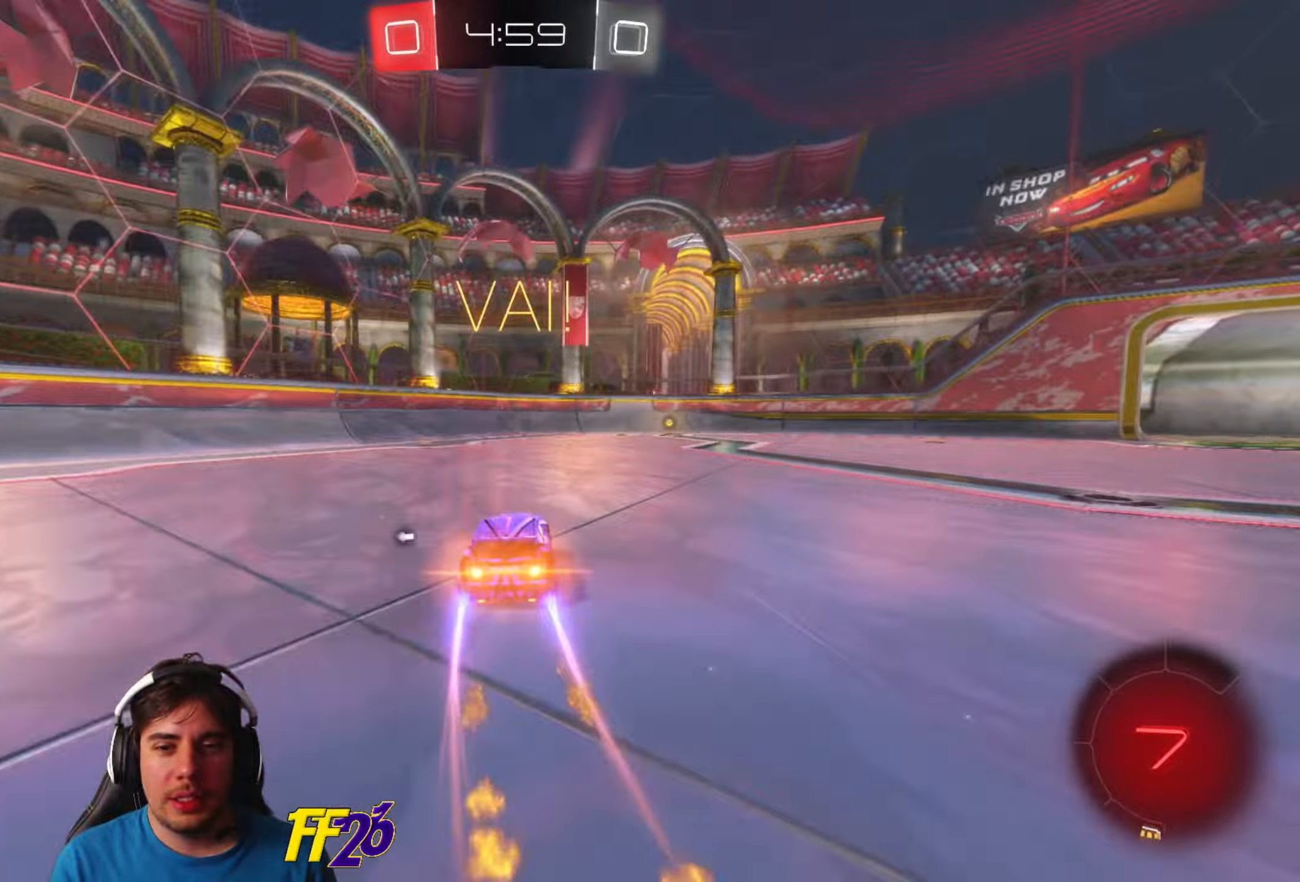
{"buttons": ["B", "R2"], "left_stick": "center", "right_stick": "center", "events": [[67, "left_stick", "up-right"], [200, "left_stick", "center"], [383, "R1", "up"], [383, "left_stick", "right"], [467, "B", "down"], [467, "left_stick", "center"]]}
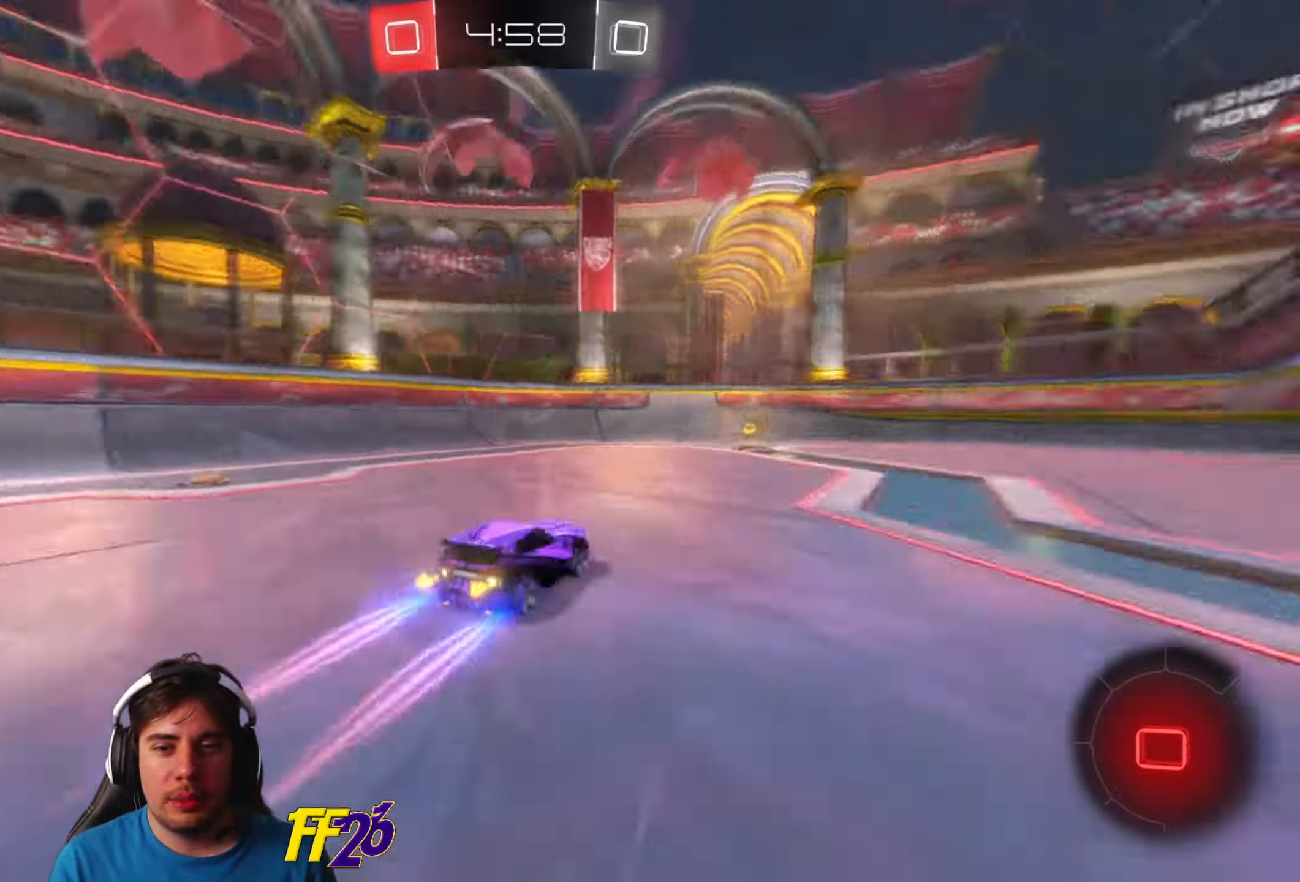
{"buttons": ["R2"], "left_stick": "center", "right_stick": "center", "events": [[100, "B", "up"]]}
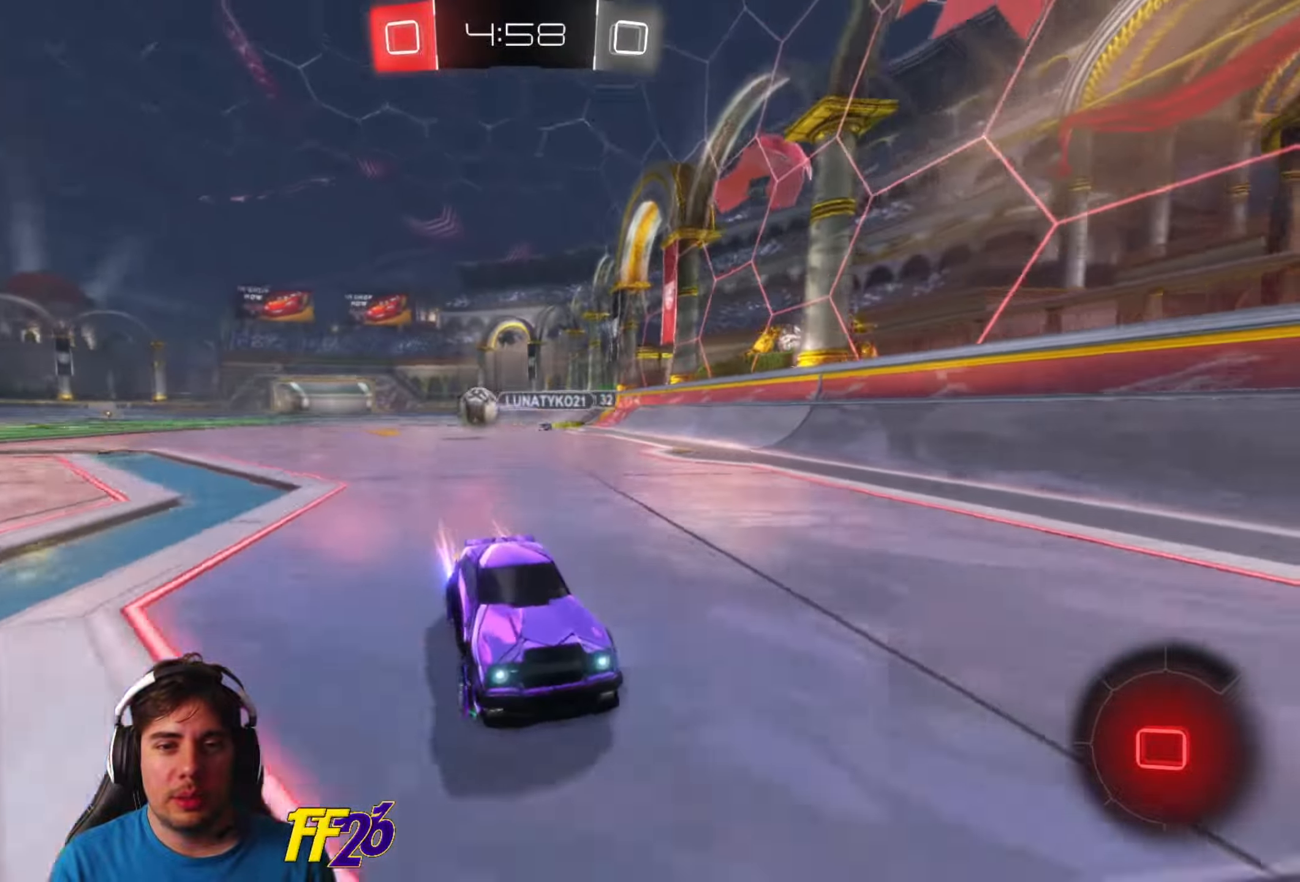
{"buttons": ["R2"], "left_stick": "right", "right_stick": "center", "events": [[67, "R2", "up"], [67, "left_stick", "right"], [150, "X", "down"], [284, "X", "up"], [434, "R2", "down"]]}
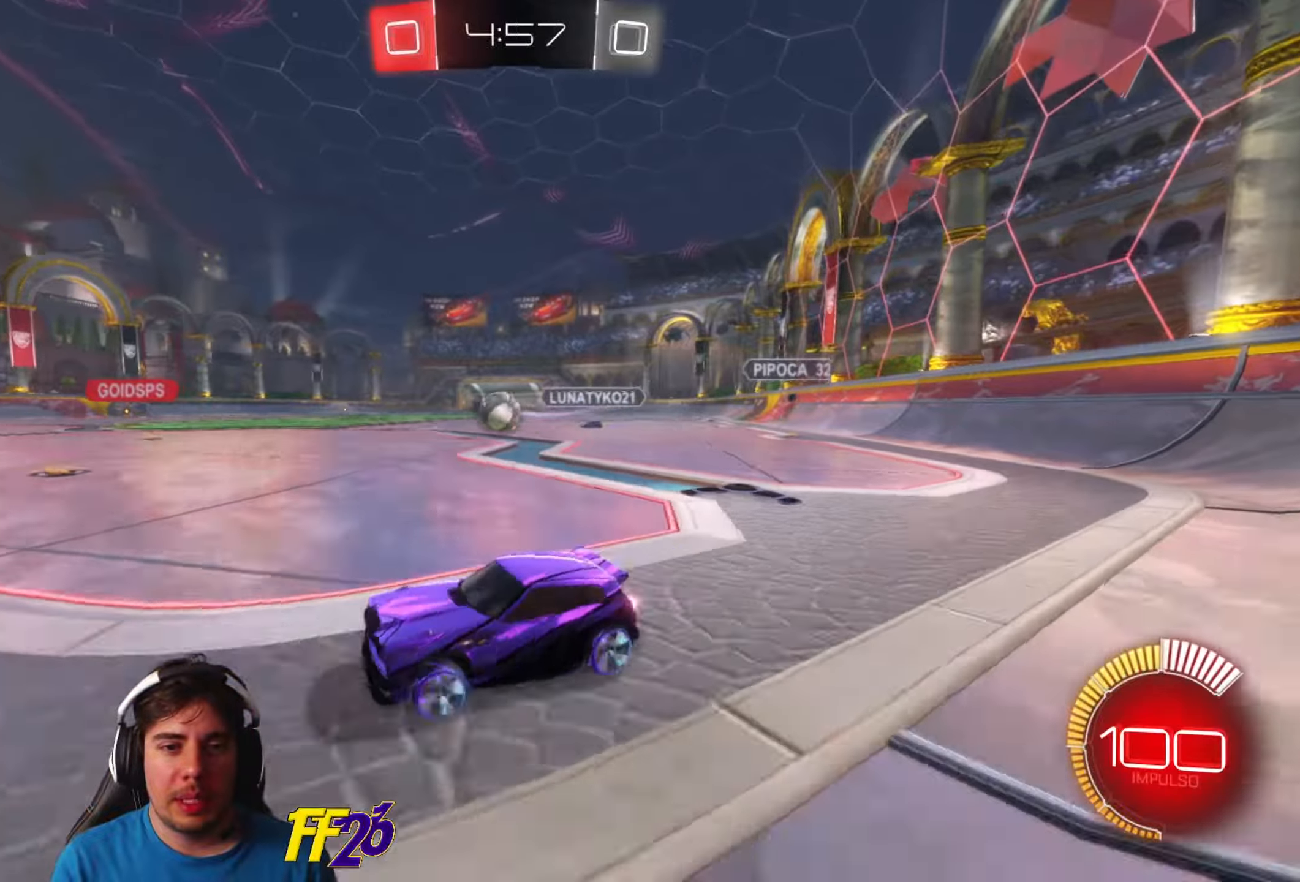
{"buttons": ["R1", "R2"], "left_stick": "right", "right_stick": "center", "events": [[84, "R1", "down"], [84, "left_stick", "center"], [434, "left_stick", "right"]]}
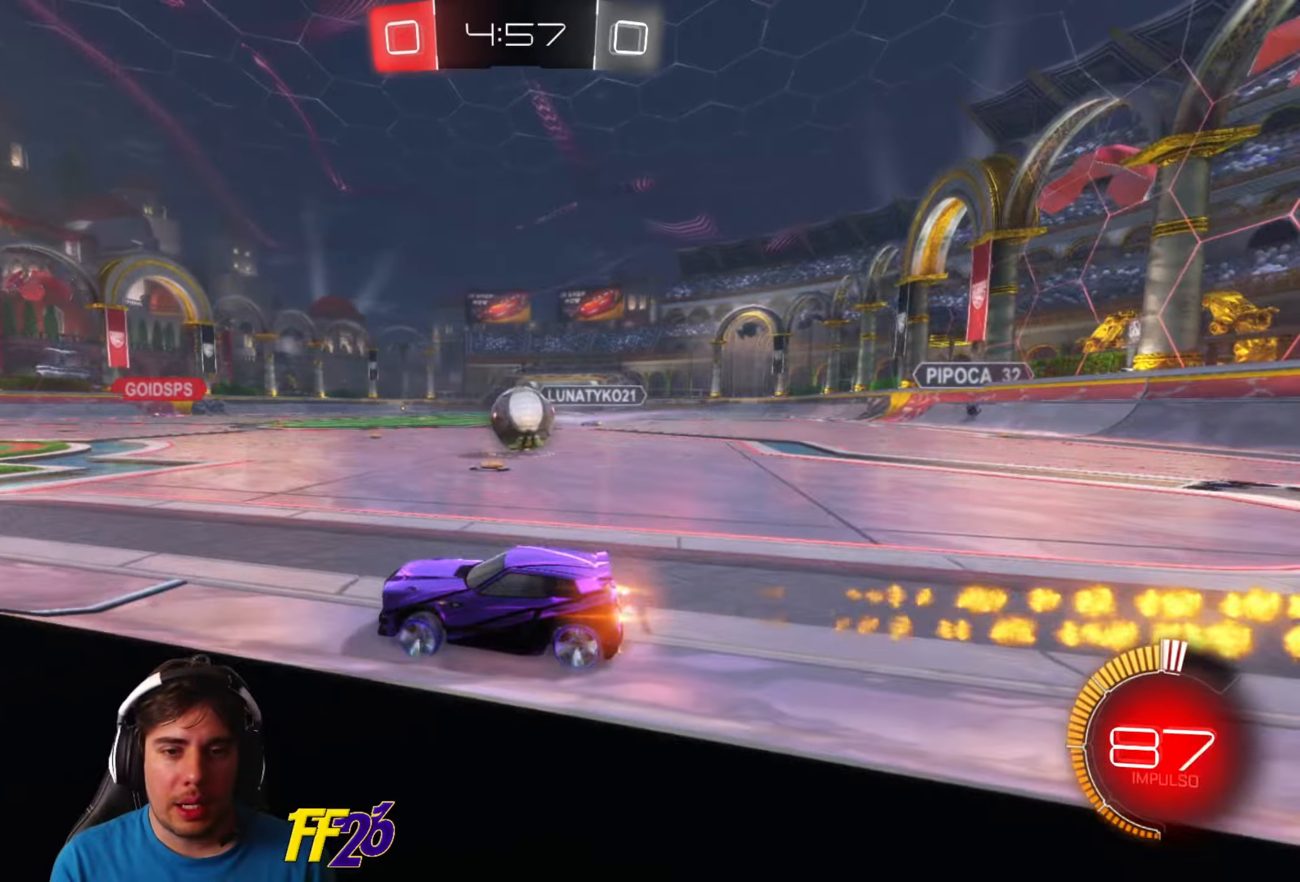
{"buttons": ["R2"], "left_stick": "right", "right_stick": "center", "events": [[200, "R1", "up"], [234, "A", "down"], [317, "A", "up"], [367, "A", "down"], [484, "A", "up"]]}
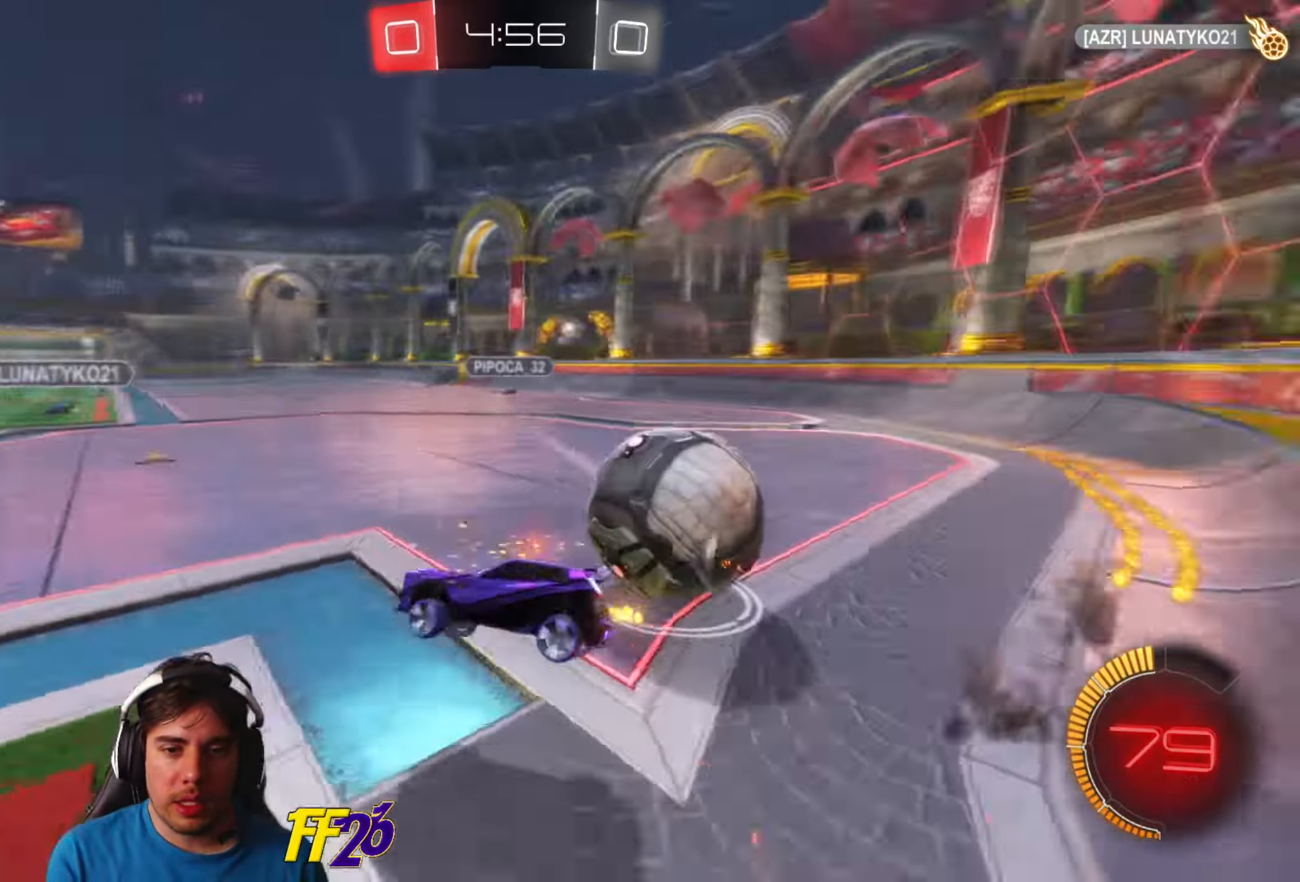
{"buttons": [], "left_stick": "center", "right_stick": "center", "events": [[100, "left_stick", "center"], [134, "R2", "up"]]}
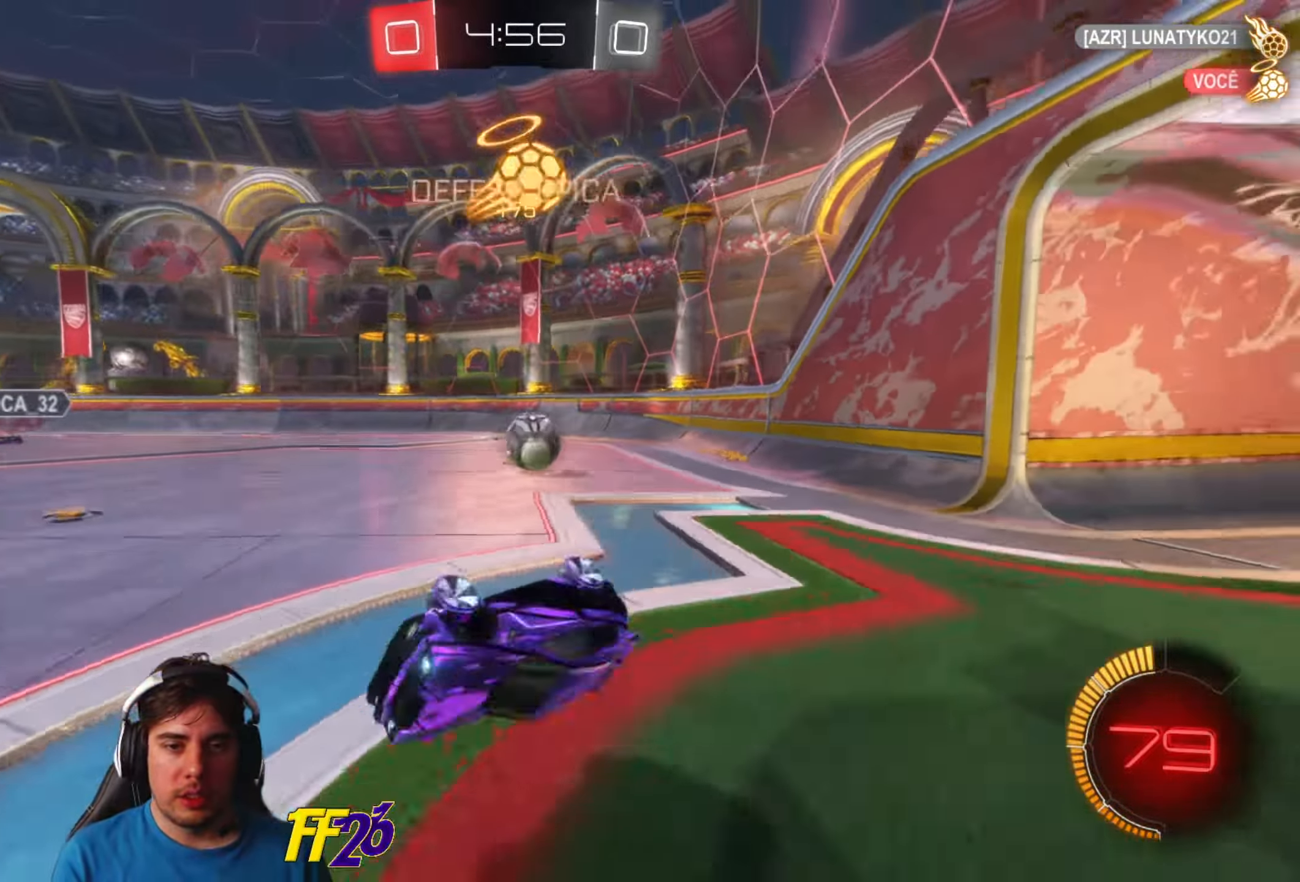
{"buttons": ["X", "R2"], "left_stick": "down-left", "right_stick": "center", "events": [[134, "R2", "down"], [250, "left_stick", "down-left"], [384, "X", "down"]]}
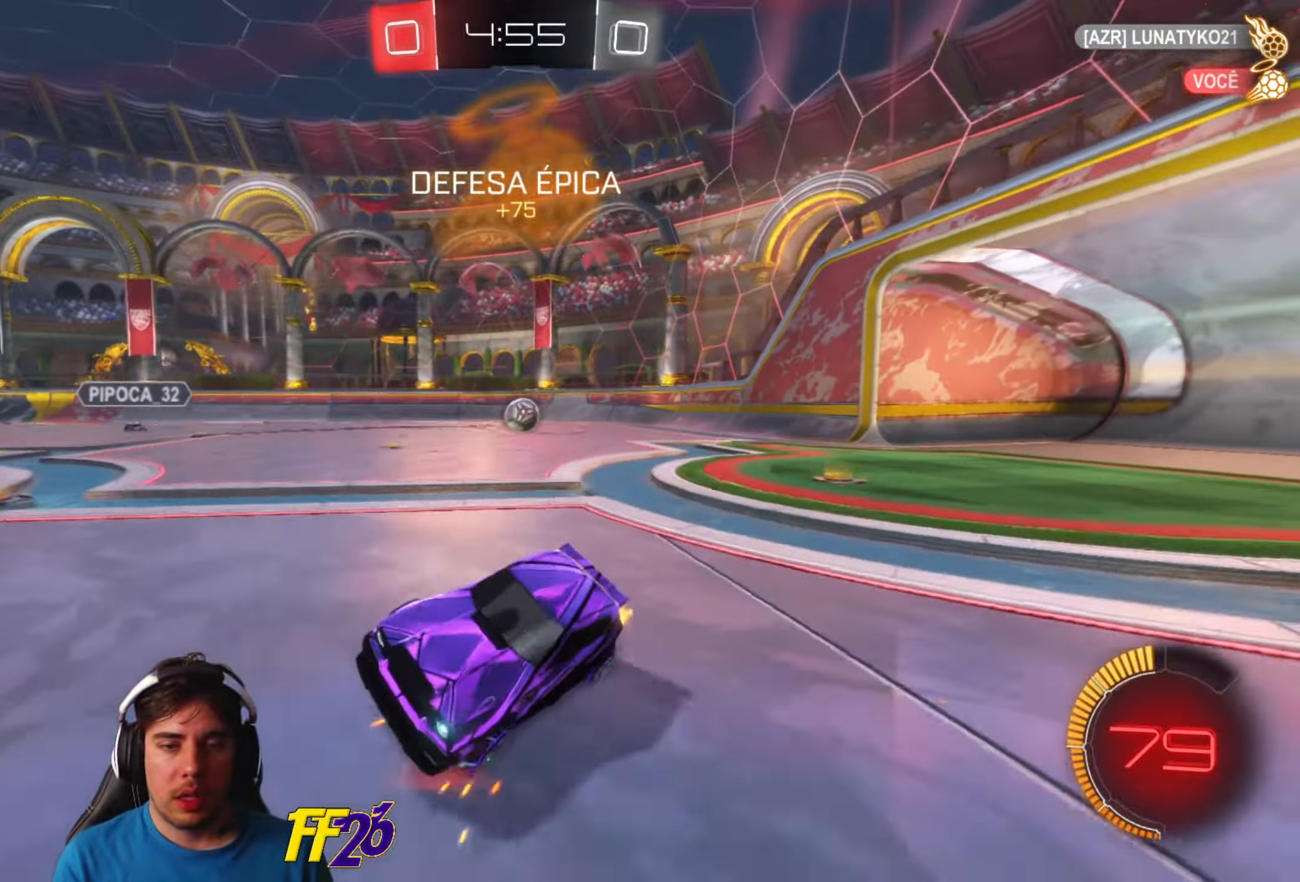
{"buttons": ["R2"], "left_stick": "down-left", "right_stick": "center", "events": [[50, "X", "up"], [384, "X", "down"], [500, "X", "up"]]}
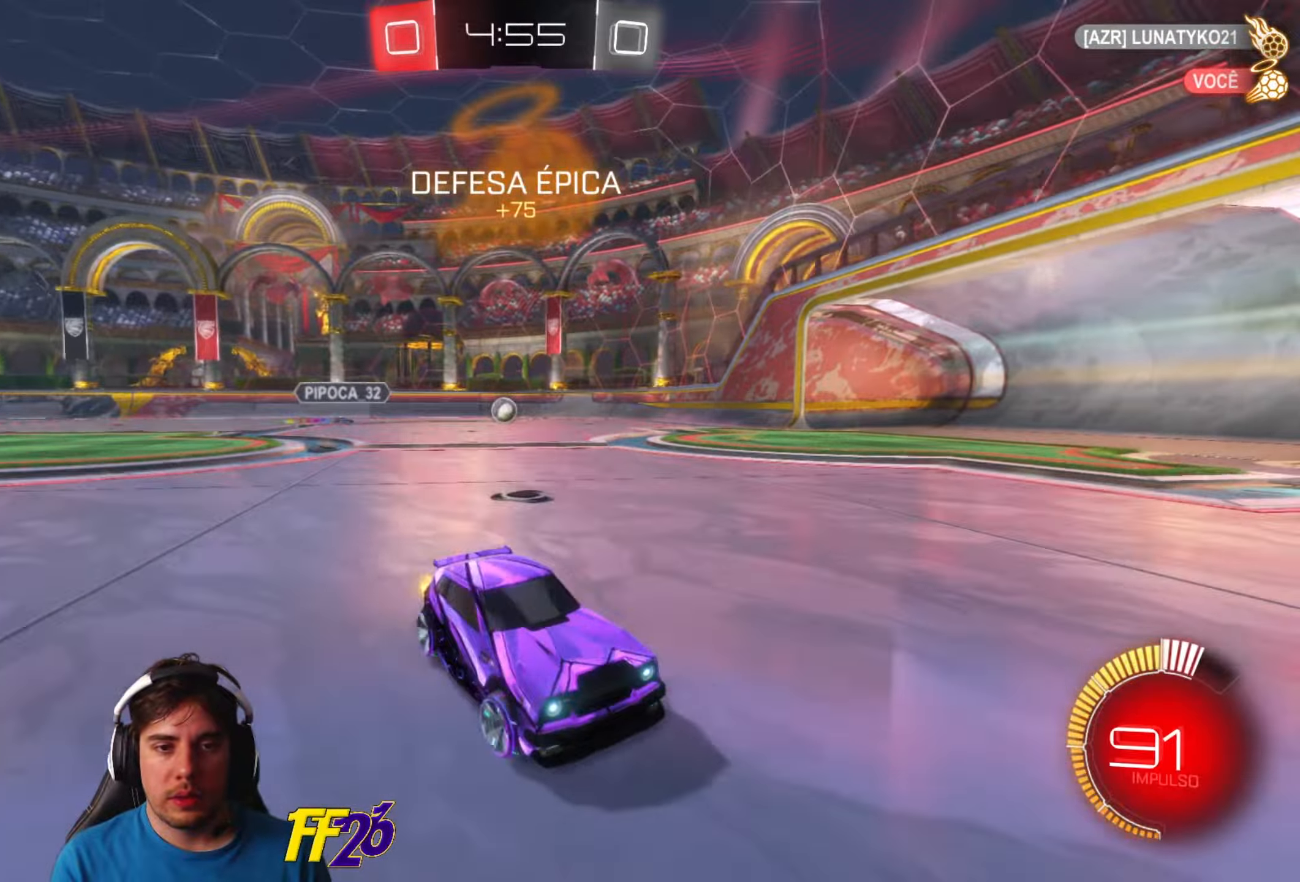
{"buttons": ["R2"], "left_stick": "down-left", "right_stick": "center", "events": []}
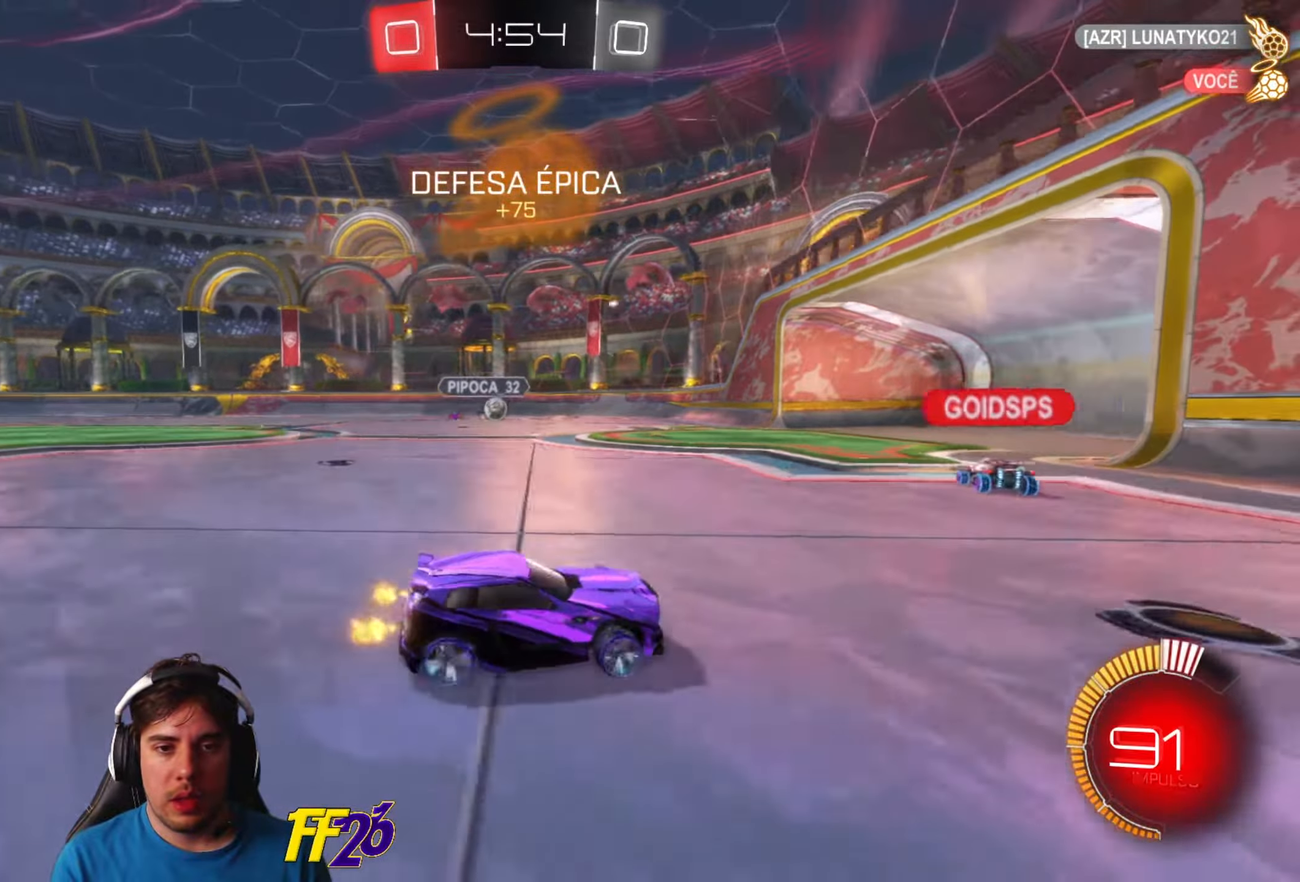
{"buttons": ["R2"], "left_stick": "center", "right_stick": "center", "events": [[200, "left_stick", "center"]]}
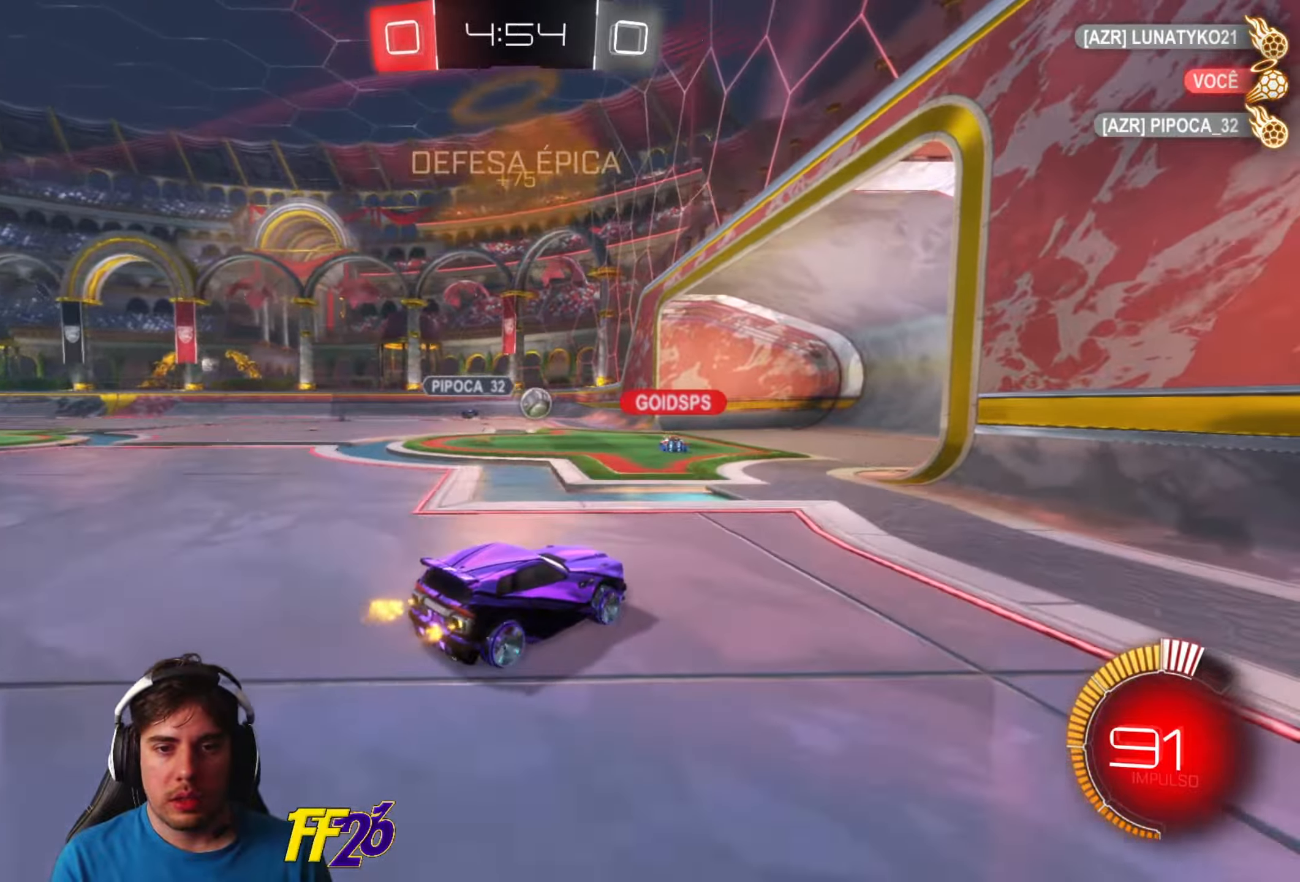
{"buttons": [], "left_stick": "down-left", "right_stick": "center", "events": [[17, "left_stick", "down-left"], [100, "R2", "up"], [284, "R2", "down"], [434, "R2", "up"]]}
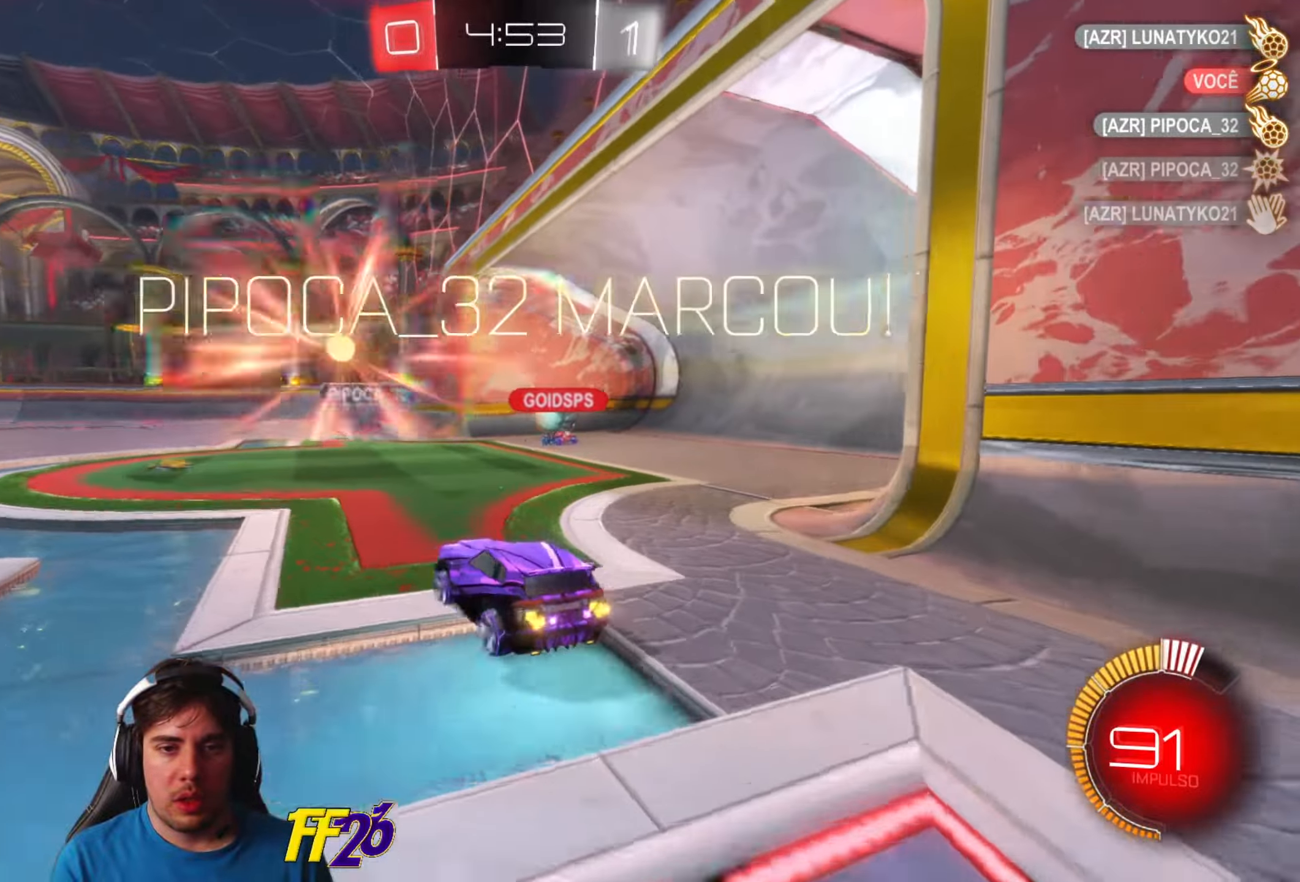
{"buttons": [], "left_stick": "center", "right_stick": "center", "events": [[117, "left_stick", "center"]]}